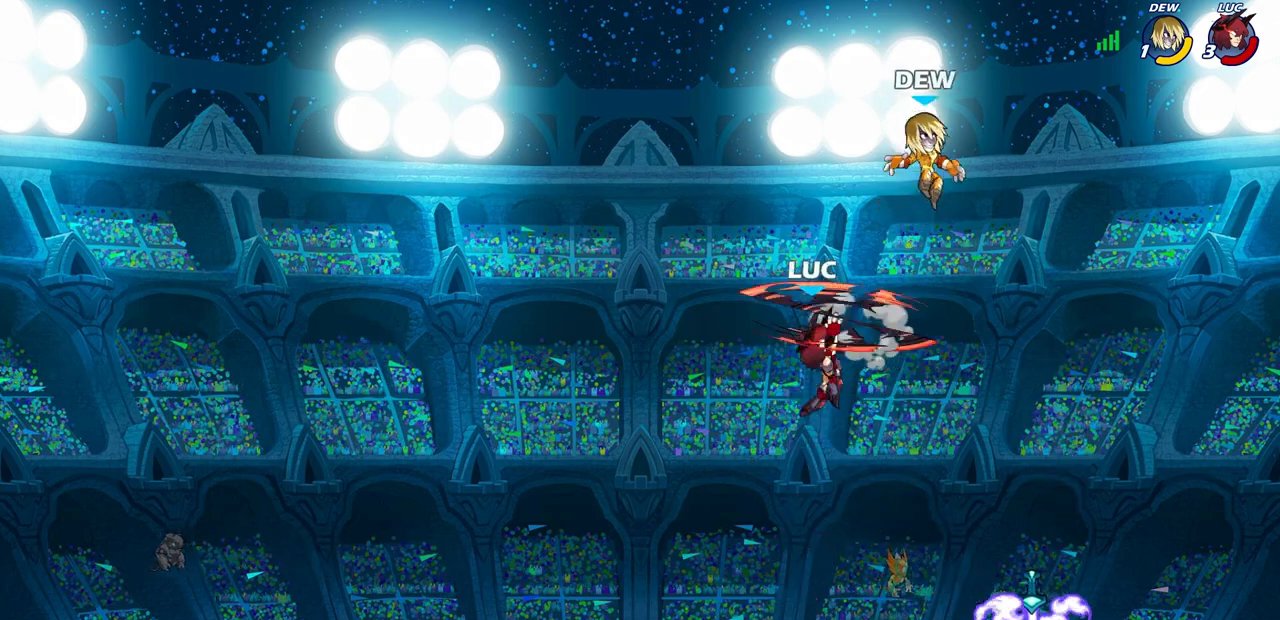
Gameplay with a controller (PlayStation layout); each line is a JSON object with the inputs held at the frame after it. "events" lists button and stick changes between this image and that frame as [ms after this image, input, new state], when the widget could be followed in between.
{"buttons": [], "left_stick": "up-right", "right_stick": "center", "events": [[400, "CIRCLE", "up"]]}
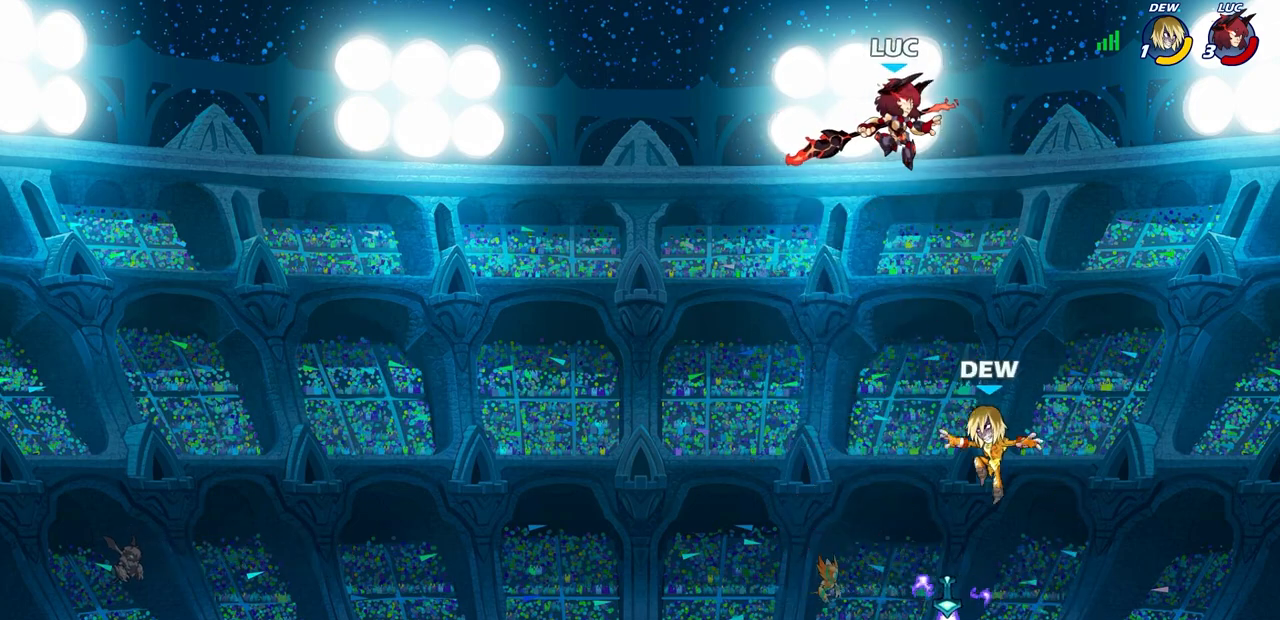
{"buttons": [], "left_stick": "center", "right_stick": "center", "events": [[17, "left_stick", "center"], [133, "left_stick", "left"], [250, "left_stick", "down-left"], [317, "R1", "down"], [383, "R1", "up"], [450, "left_stick", "center"]]}
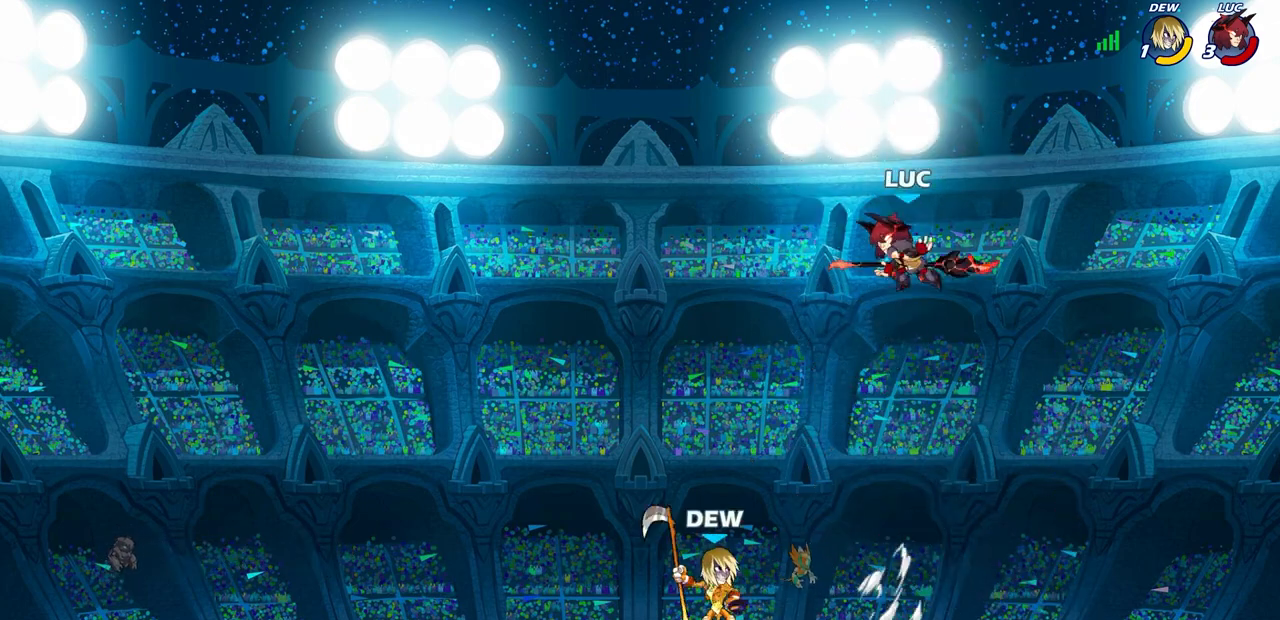
{"buttons": [], "left_stick": "up", "right_stick": "center", "events": [[217, "left_stick", "left"], [333, "CROSS", "down"], [333, "left_stick", "right"], [417, "CROSS", "up"], [483, "left_stick", "up"]]}
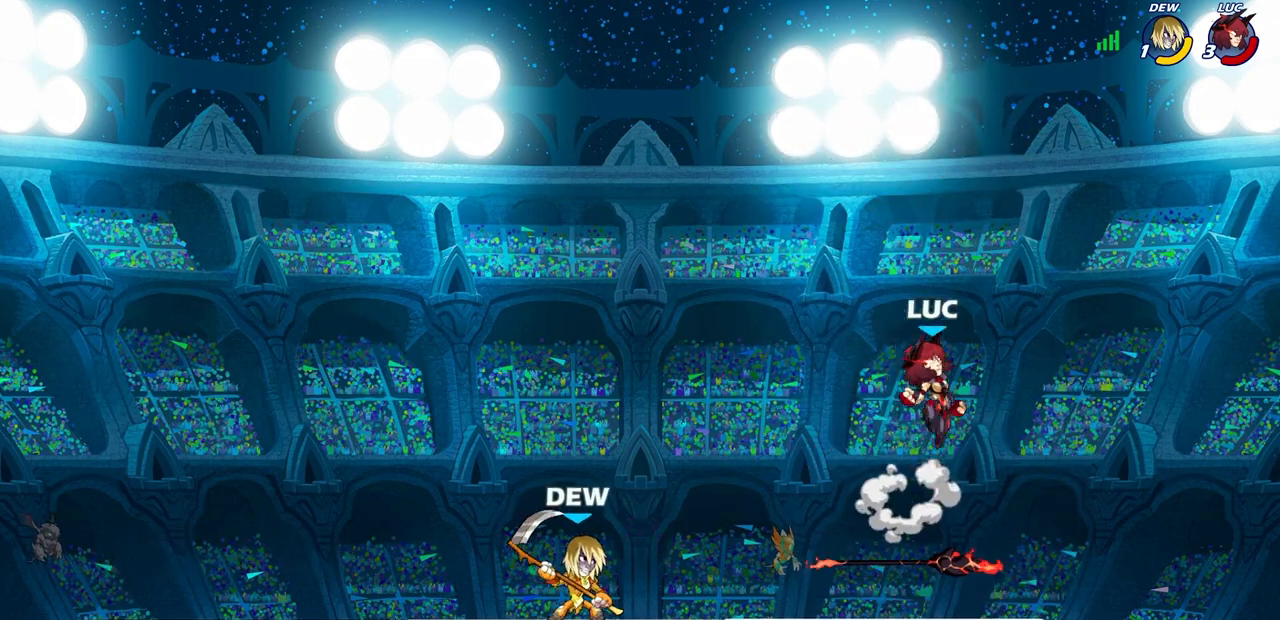
{"buttons": ["R1"], "left_stick": "down-right", "right_stick": "center", "events": [[100, "left_stick", "down-left"], [267, "left_stick", "down-right"], [450, "R1", "down"]]}
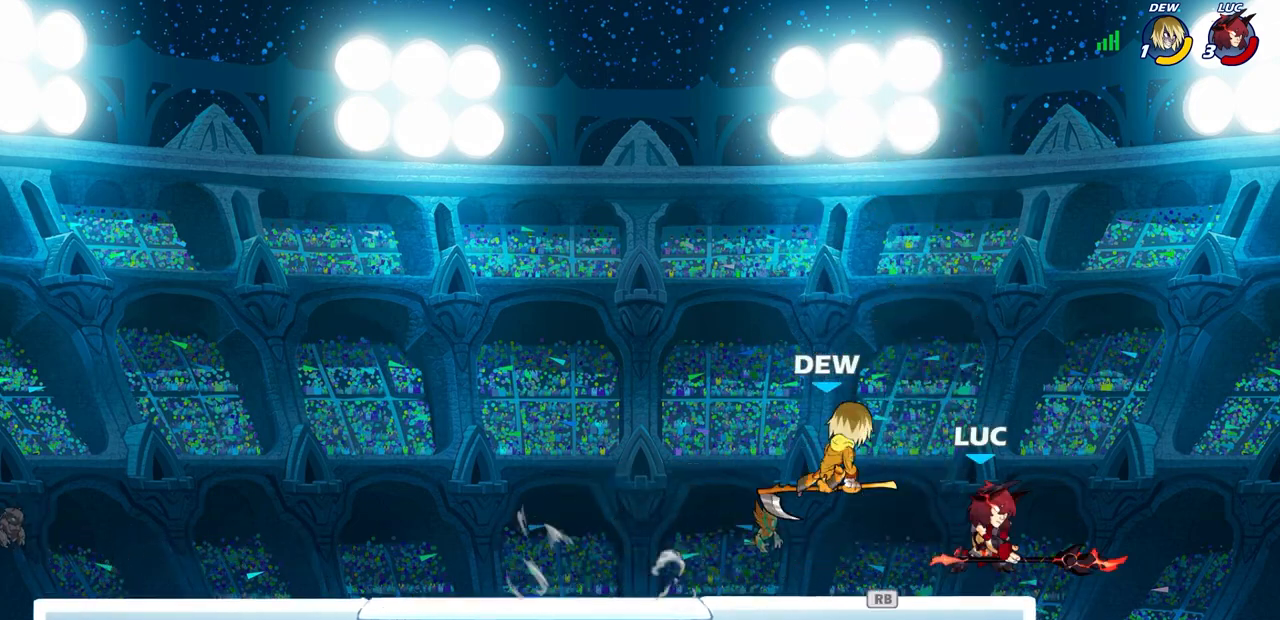
{"buttons": [], "left_stick": "center", "right_stick": "center", "events": [[33, "R1", "up"], [33, "left_stick", "left"], [150, "CIRCLE", "down"], [167, "left_stick", "center"], [200, "CIRCLE", "up"]]}
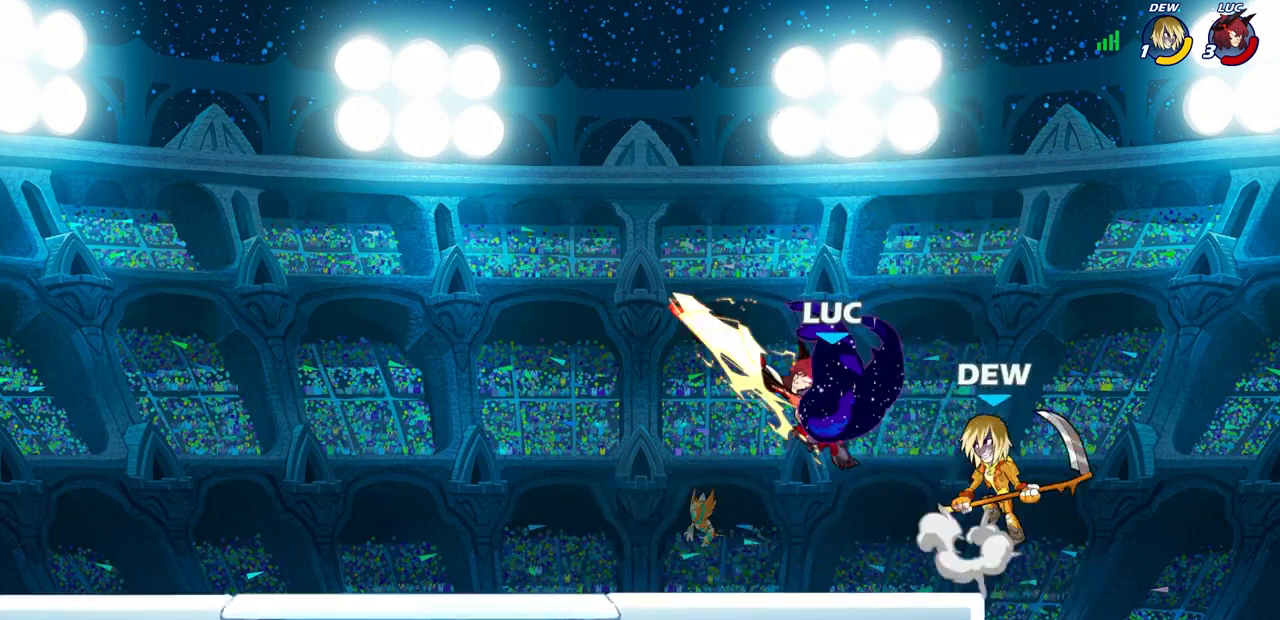
{"buttons": ["CROSS"], "left_stick": "up-right", "right_stick": "center", "events": [[317, "left_stick", "up-right"], [383, "L1", "down"], [400, "CROSS", "down"], [433, "L1", "up"]]}
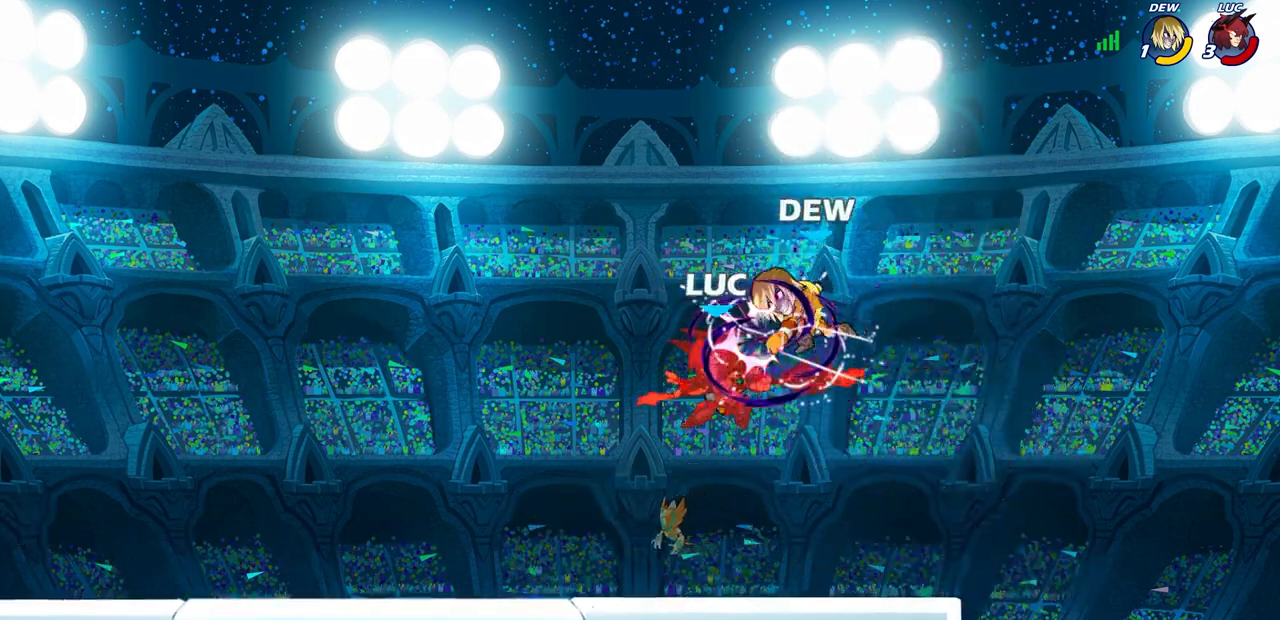
{"buttons": [], "left_stick": "center", "right_stick": "center", "events": [[17, "R2", "down"], [33, "CROSS", "up"], [200, "R2", "up"], [217, "left_stick", "center"]]}
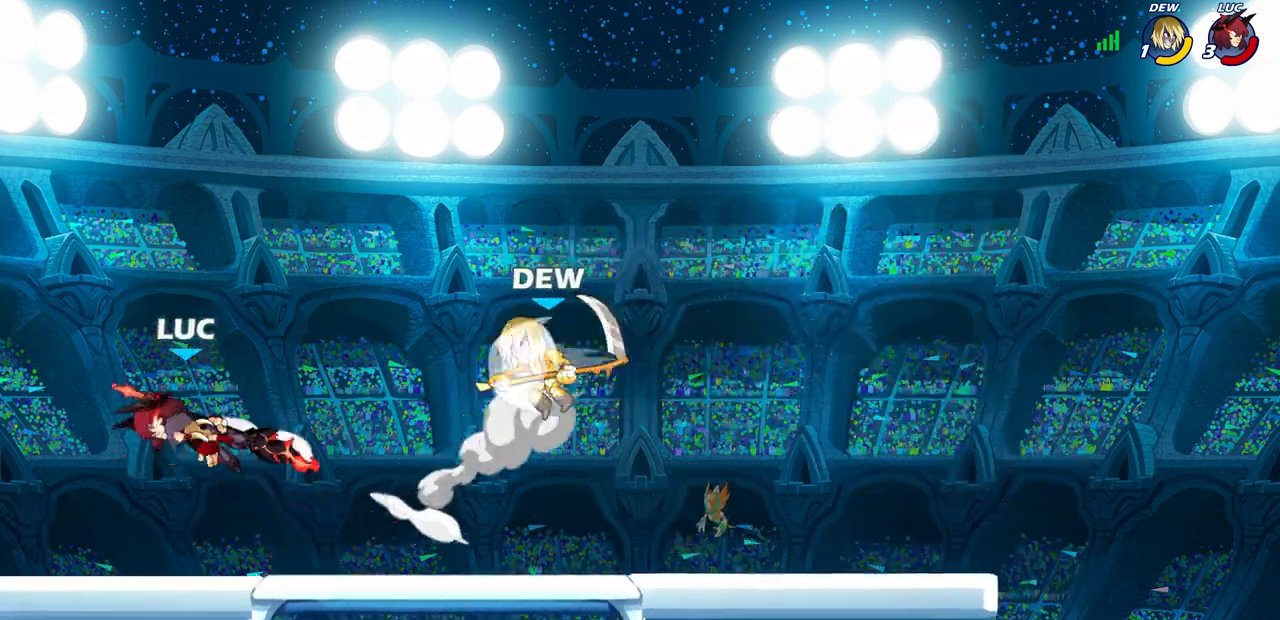
{"buttons": [], "left_stick": "up-right", "right_stick": "center"}
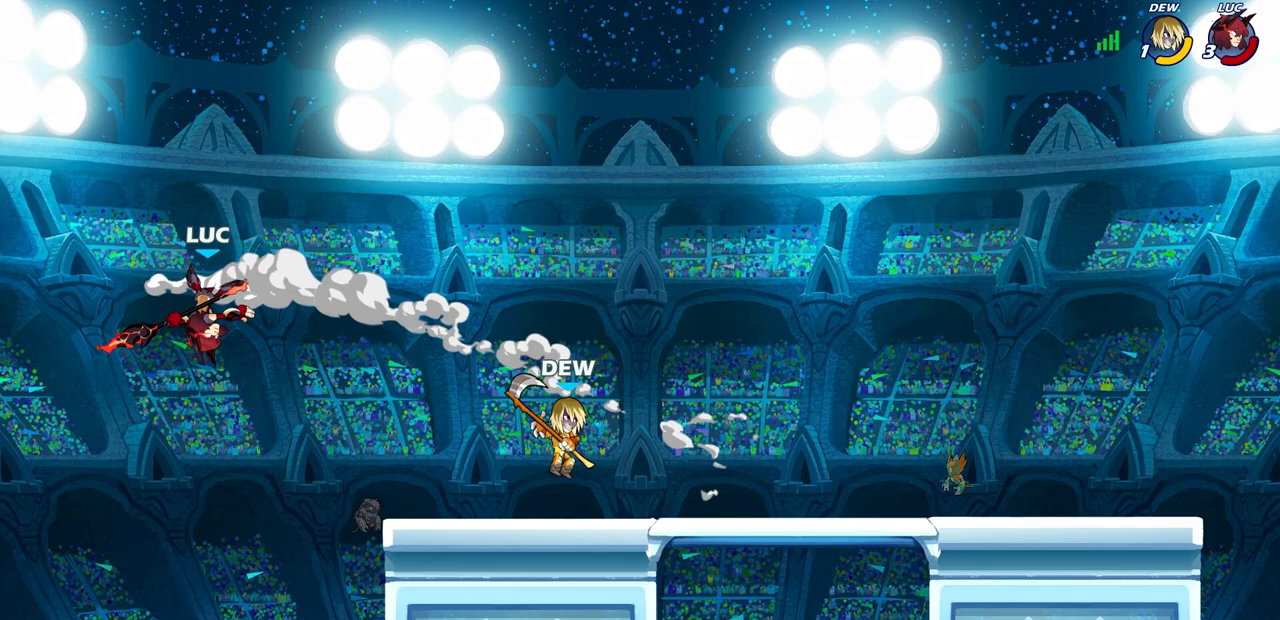
{"buttons": [], "left_stick": "up-right", "right_stick": "center", "events": [[50, "CIRCLE", "down"], [167, "CIRCLE", "up"]]}
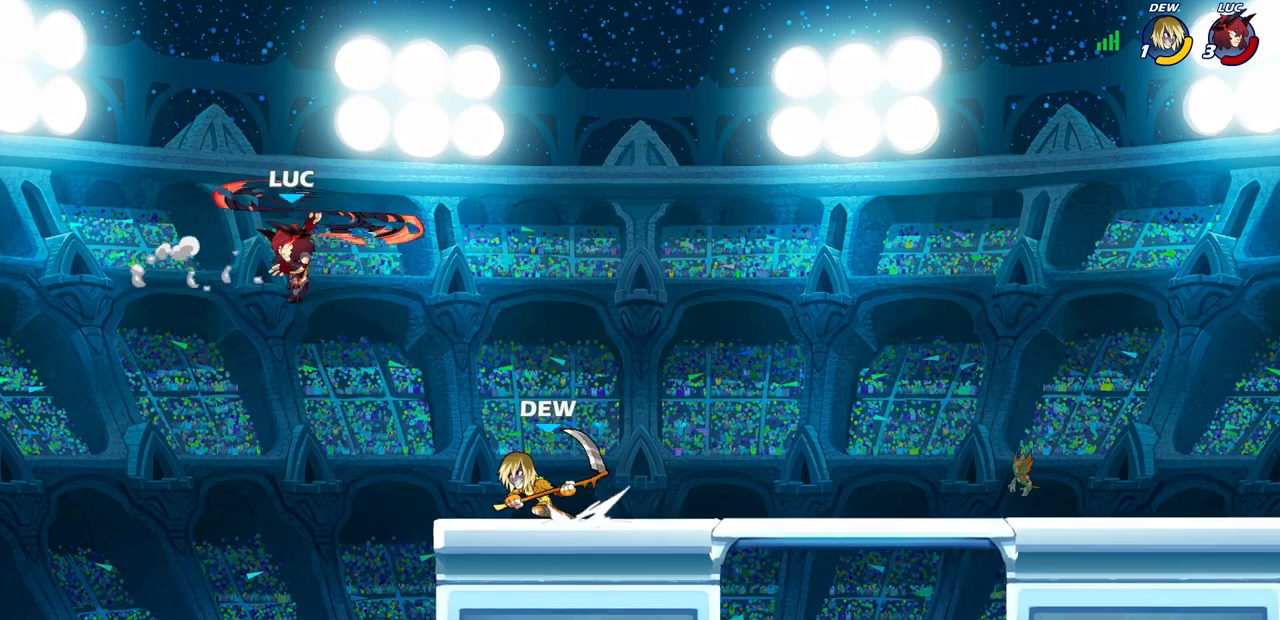
{"buttons": [], "left_stick": "down-right", "right_stick": "center", "events": [[317, "left_stick", "up-left"], [450, "left_stick", "down-right"]]}
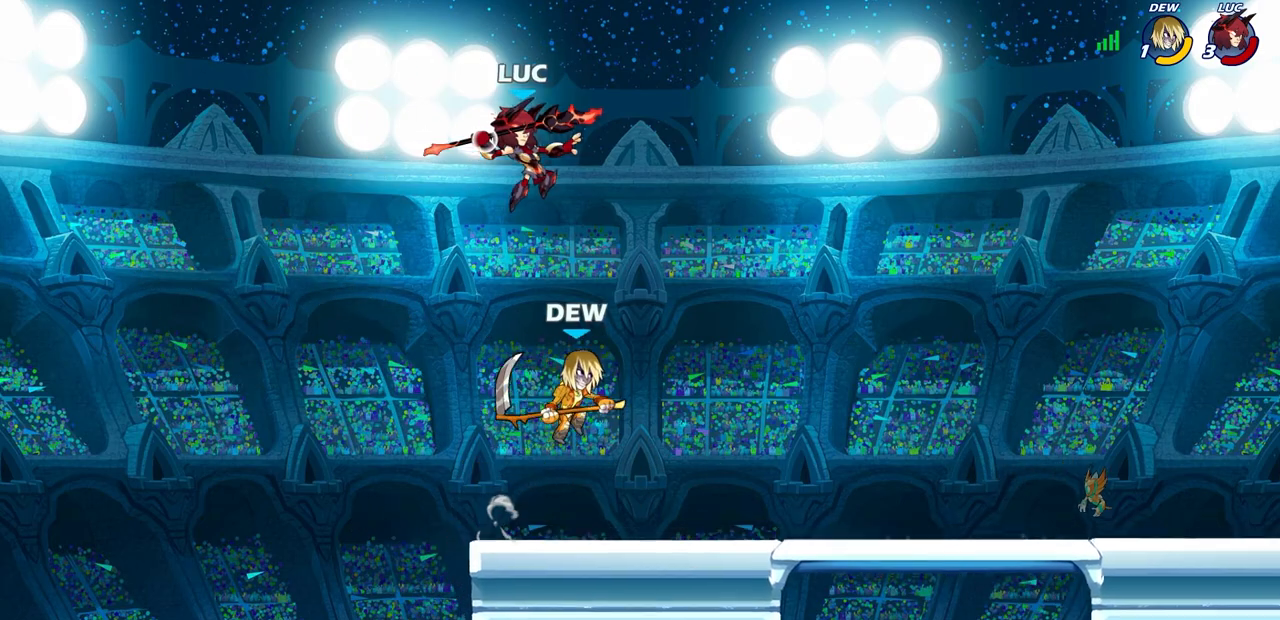
{"buttons": [], "left_stick": "left", "right_stick": "center", "events": [[50, "left_stick", "center"], [400, "left_stick", "left"]]}
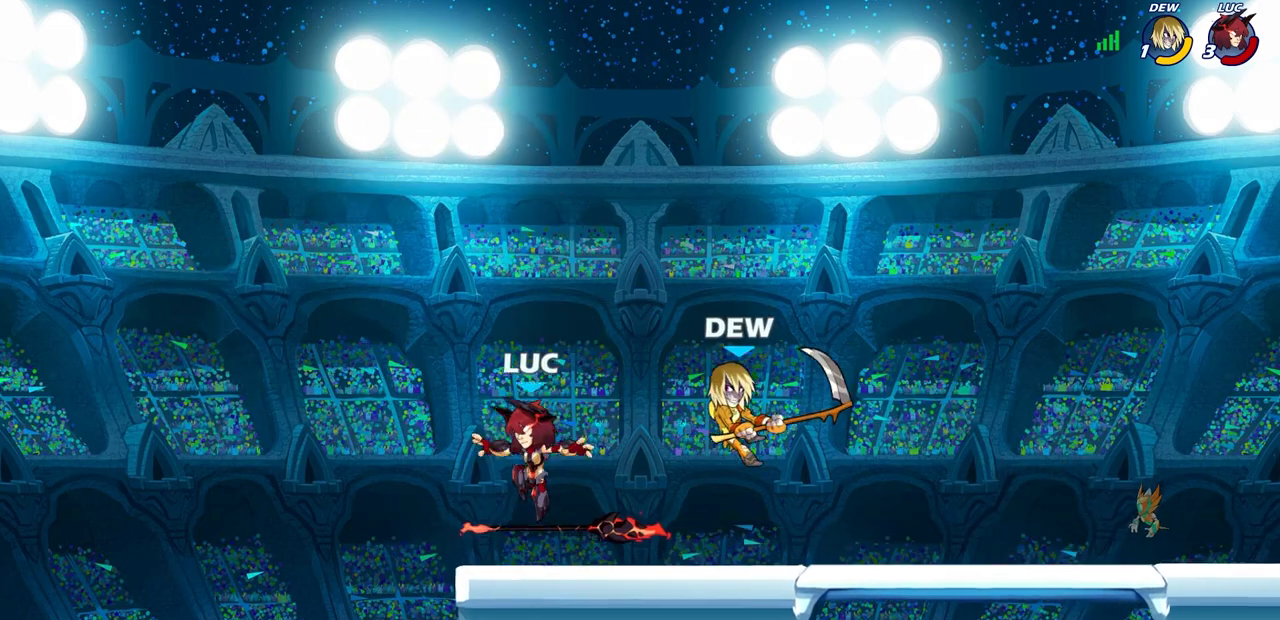
{"buttons": [], "left_stick": "center", "right_stick": "center", "events": [[50, "R1", "down"], [133, "R1", "up"], [233, "SQUARE", "down"], [233, "left_stick", "center"], [300, "SQUARE", "up"], [383, "SQUARE", "down"], [467, "SQUARE", "up"]]}
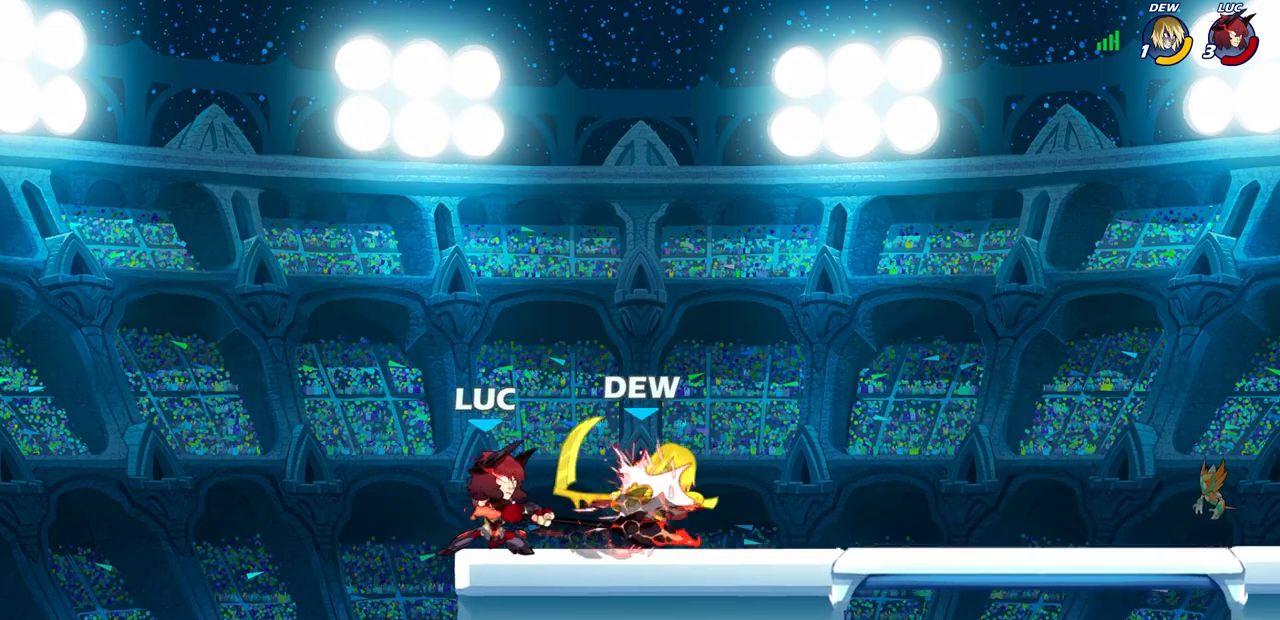
{"buttons": ["CIRCLE"], "left_stick": "right", "right_stick": "center", "events": [[50, "SQUARE", "down"], [150, "SQUARE", "up"], [183, "left_stick", "right"], [350, "R2", "down"], [500, "CIRCLE", "down"], [500, "R2", "up"]]}
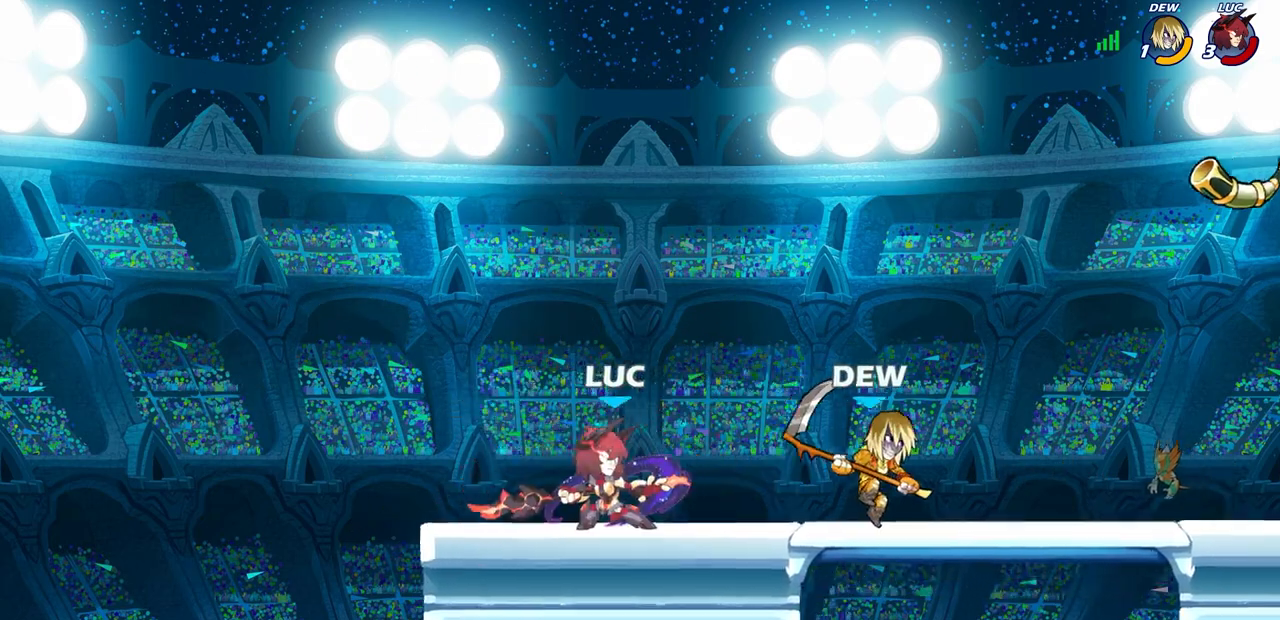
{"buttons": ["L1"], "left_stick": "center", "right_stick": "center", "events": [[83, "CIRCLE", "up"], [483, "left_stick", "center"], [500, "L1", "down"]]}
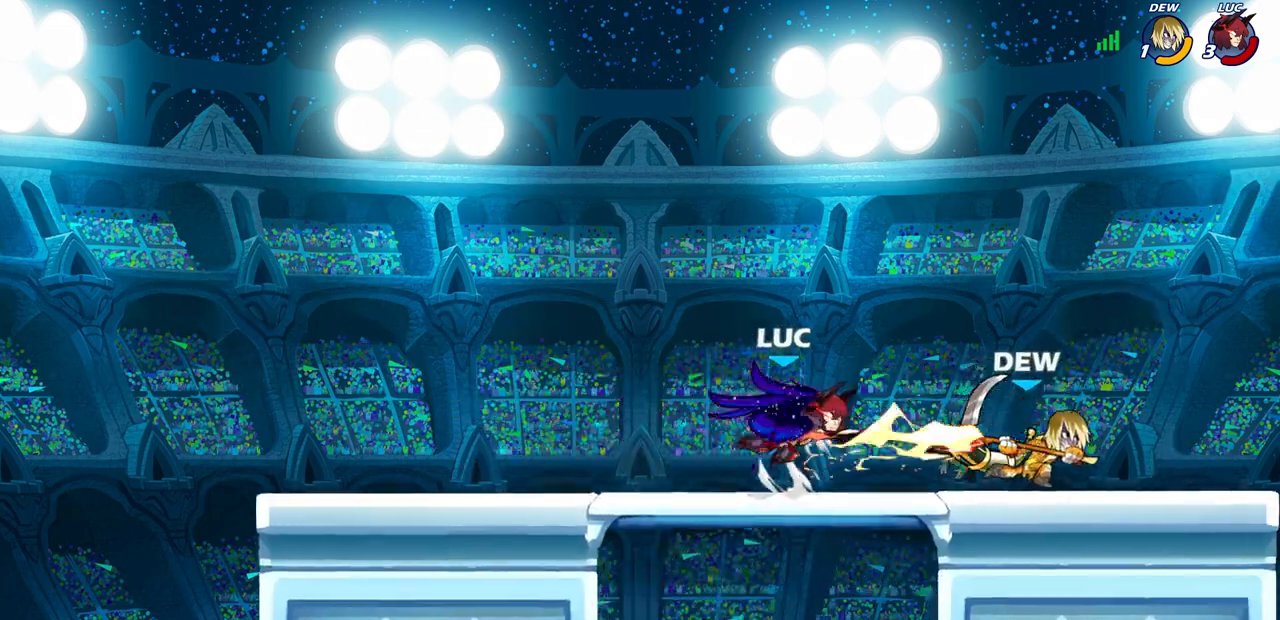
{"buttons": ["CROSS"], "left_stick": "up", "right_stick": "center", "events": [[17, "L1", "up"], [483, "left_stick", "up"], [500, "CROSS", "down"]]}
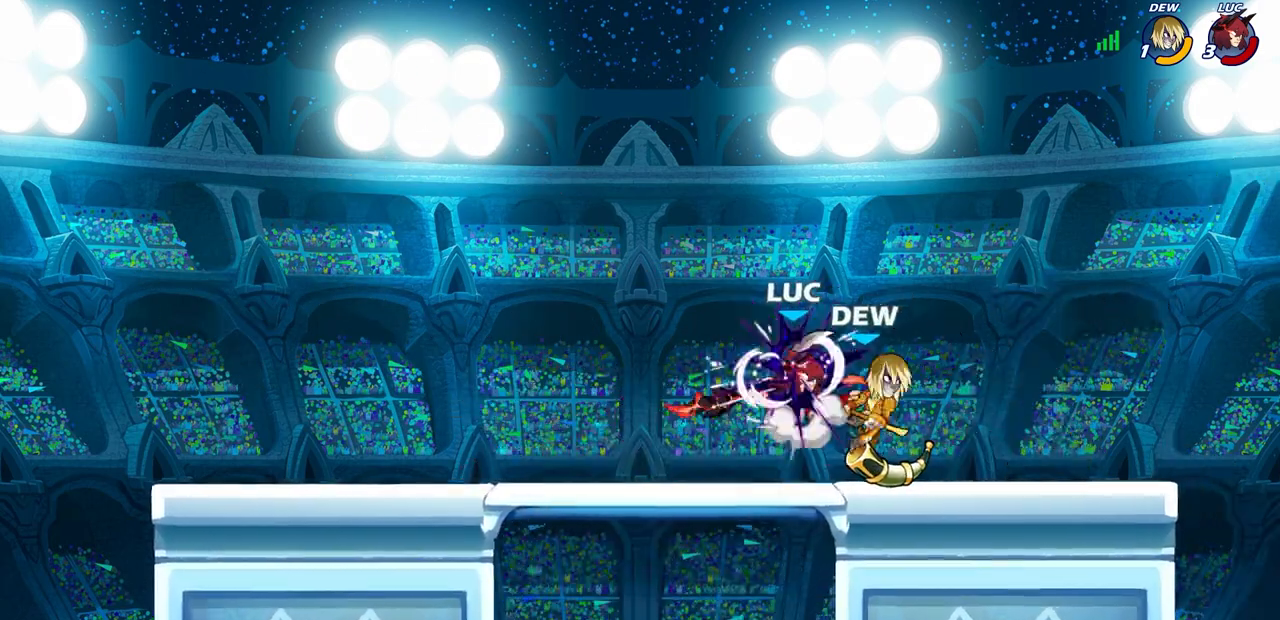
{"buttons": ["SQUARE"], "left_stick": "down-left", "right_stick": "center", "events": [[100, "R2", "down"], [167, "CROSS", "up"], [267, "R2", "up"], [267, "left_stick", "left"], [367, "left_stick", "down"], [433, "SQUARE", "down"], [450, "left_stick", "down-left"]]}
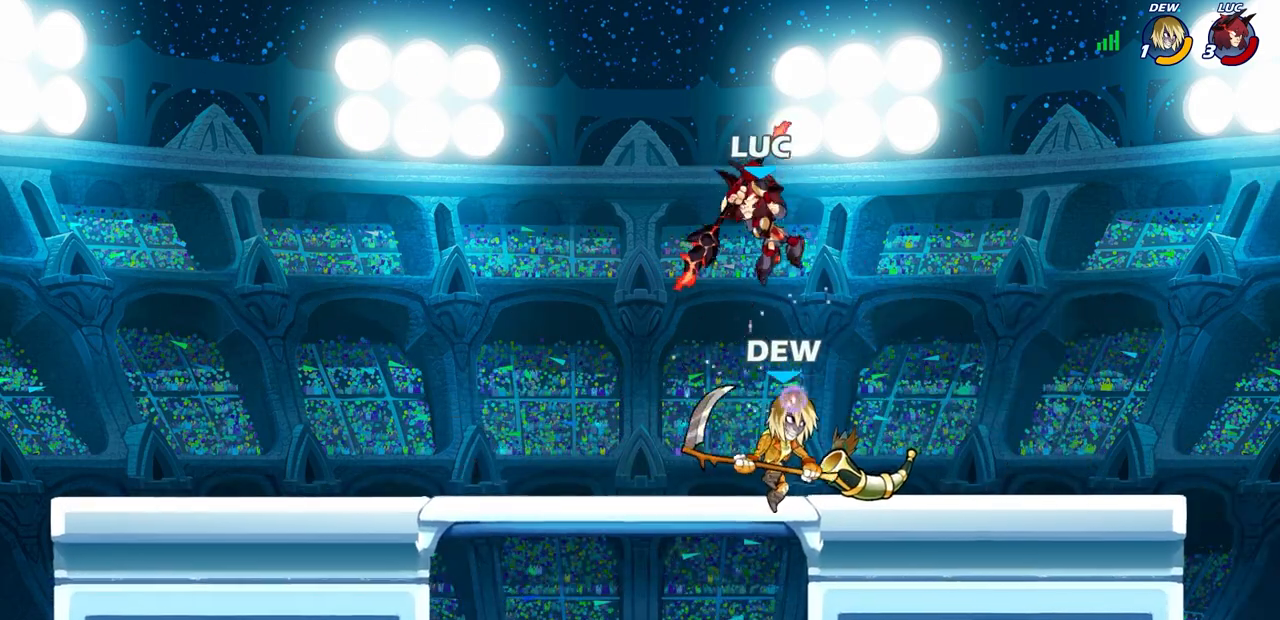
{"buttons": [], "left_stick": "down", "right_stick": "center", "events": [[17, "SQUARE", "up"], [350, "left_stick", "up-right"], [417, "left_stick", "down"]]}
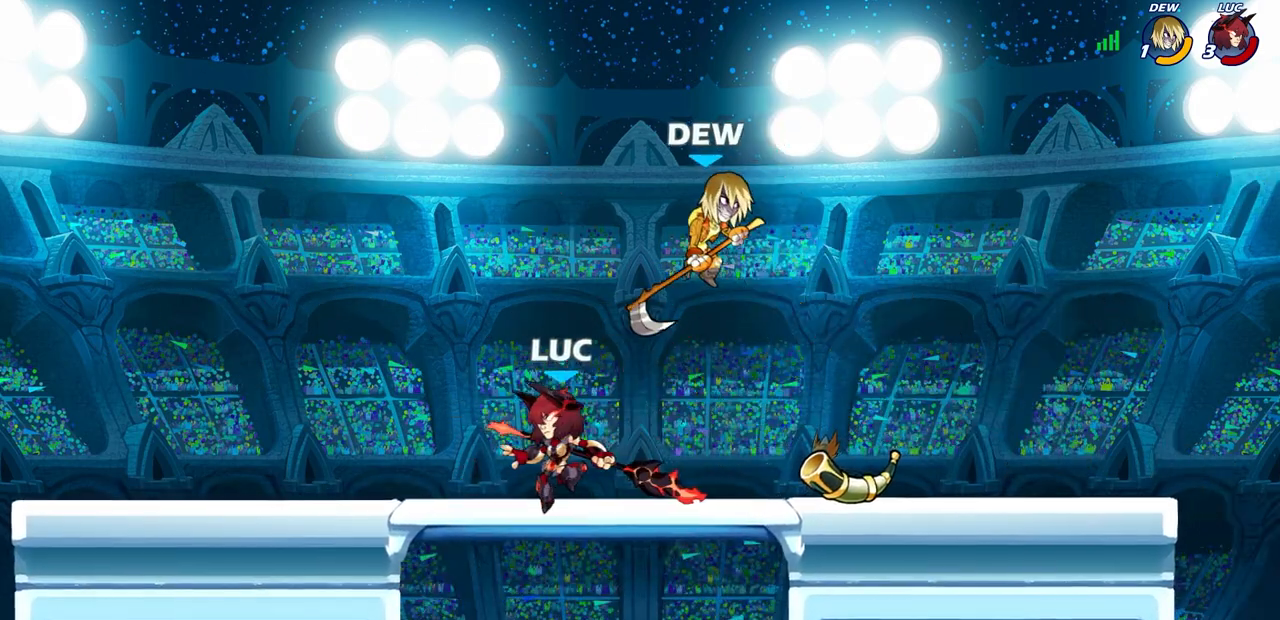
{"buttons": [], "left_stick": "up-left", "right_stick": "center", "events": [[283, "left_stick", "up-right"], [450, "left_stick", "up-left"]]}
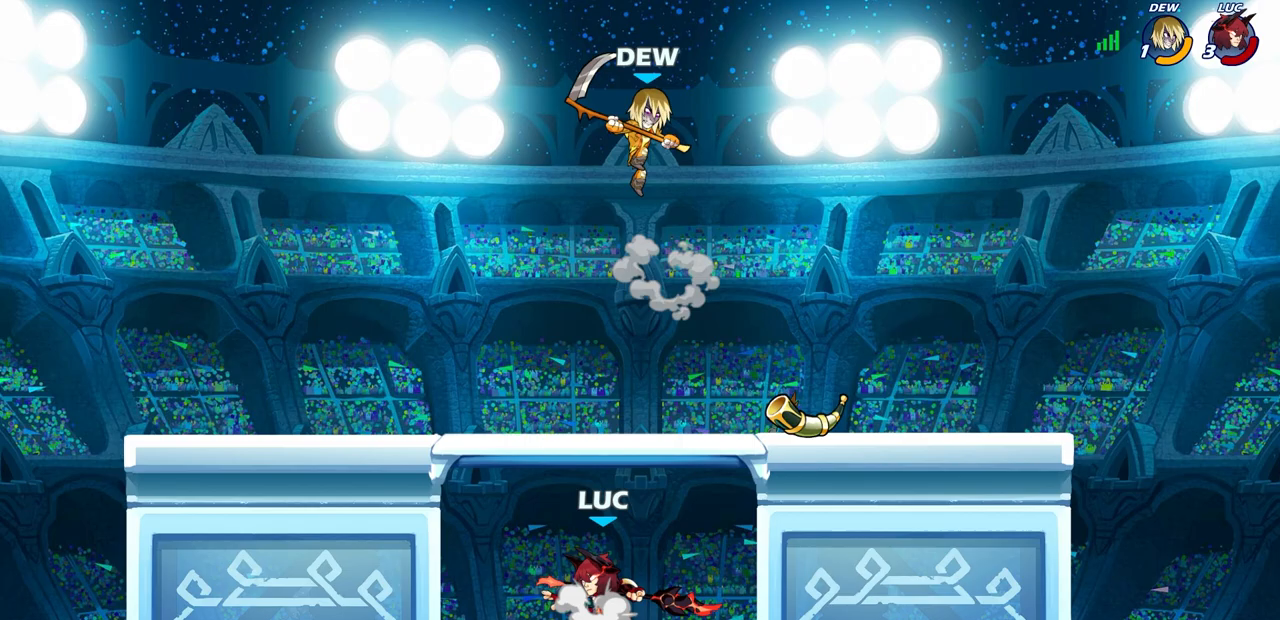
{"buttons": ["CIRCLE"], "left_stick": "right", "right_stick": "center", "events": [[17, "CROSS", "down"], [67, "CIRCLE", "down"], [67, "left_stick", "up"], [100, "CROSS", "up"], [200, "left_stick", "right"]]}
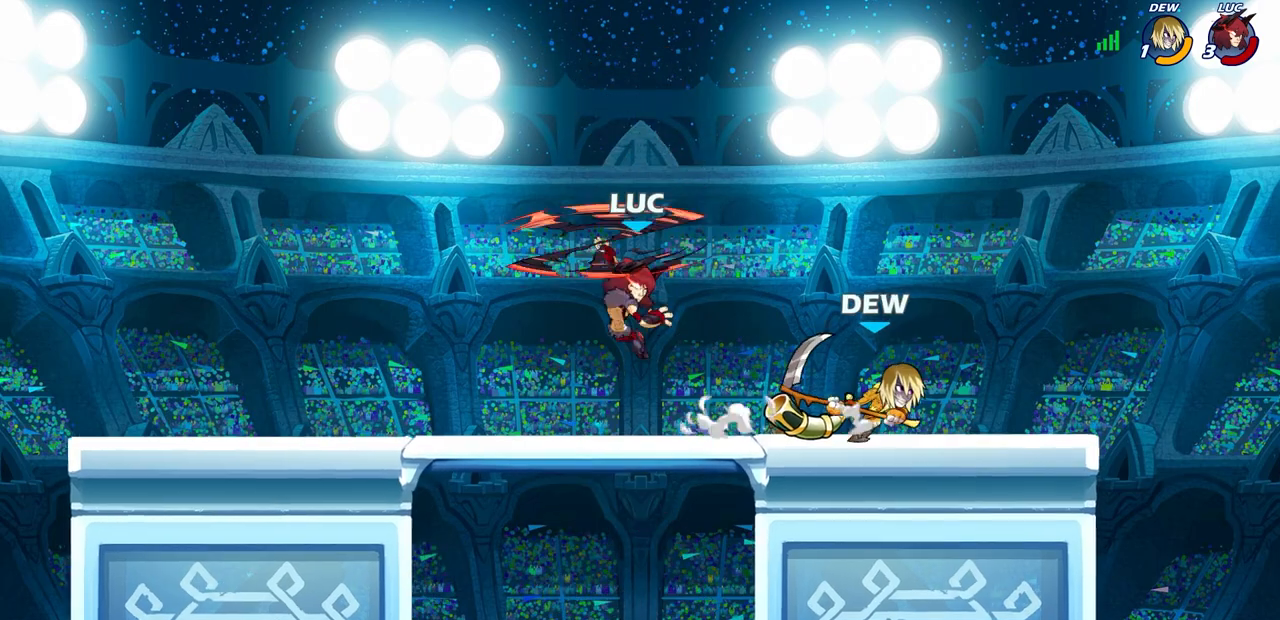
{"buttons": [], "left_stick": "down-left", "right_stick": "center", "events": [[217, "CIRCLE", "up"], [433, "left_stick", "down-left"]]}
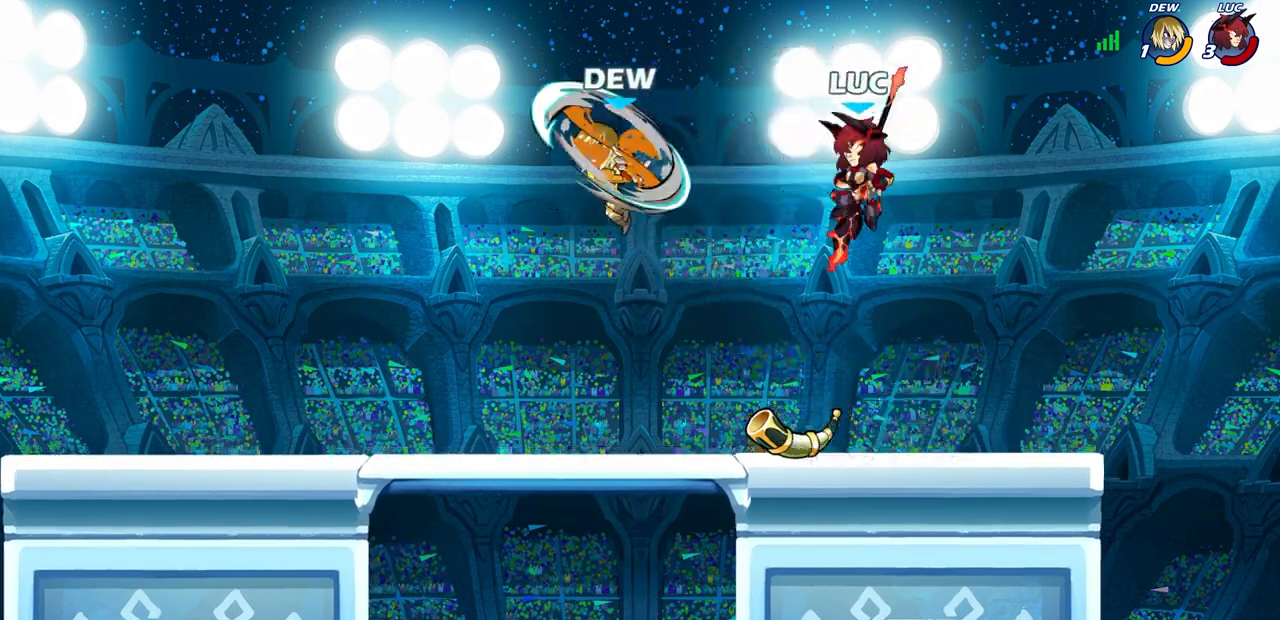
{"buttons": ["SQUARE", "R2"], "left_stick": "down-left", "right_stick": "center", "events": [[183, "left_stick", "left"], [400, "R2", "down"], [417, "left_stick", "down-left"], [500, "SQUARE", "down"]]}
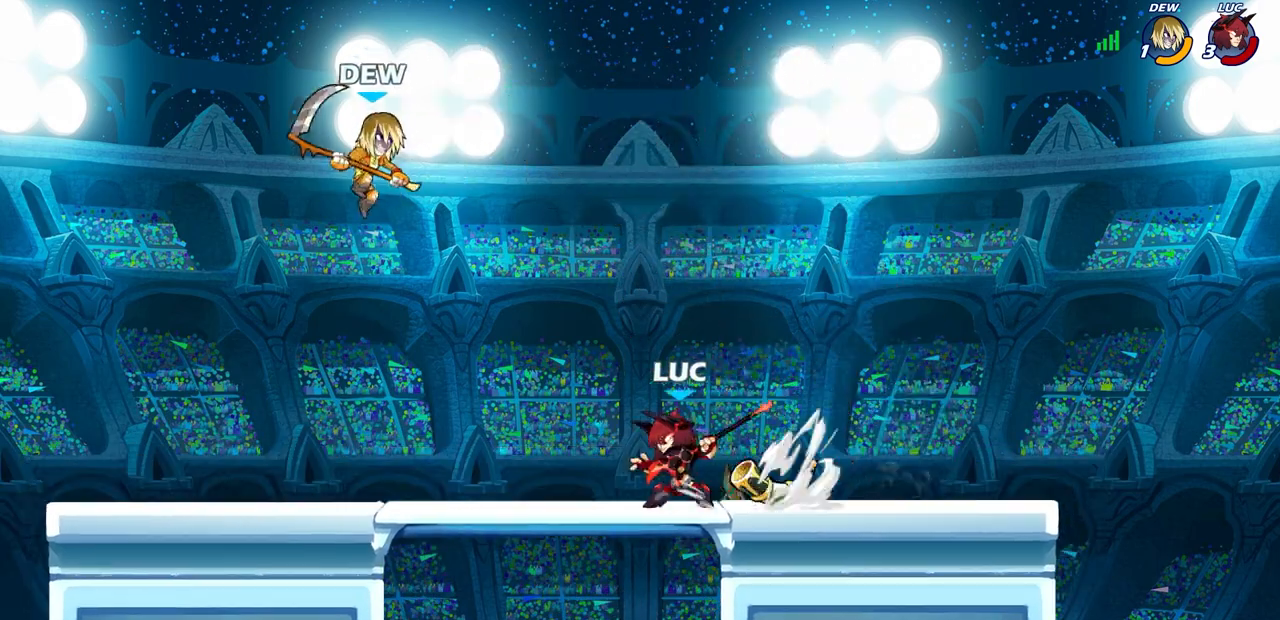
{"buttons": [], "left_stick": "center", "right_stick": "center", "events": [[33, "R2", "up"], [133, "SQUARE", "up"], [150, "left_stick", "center"]]}
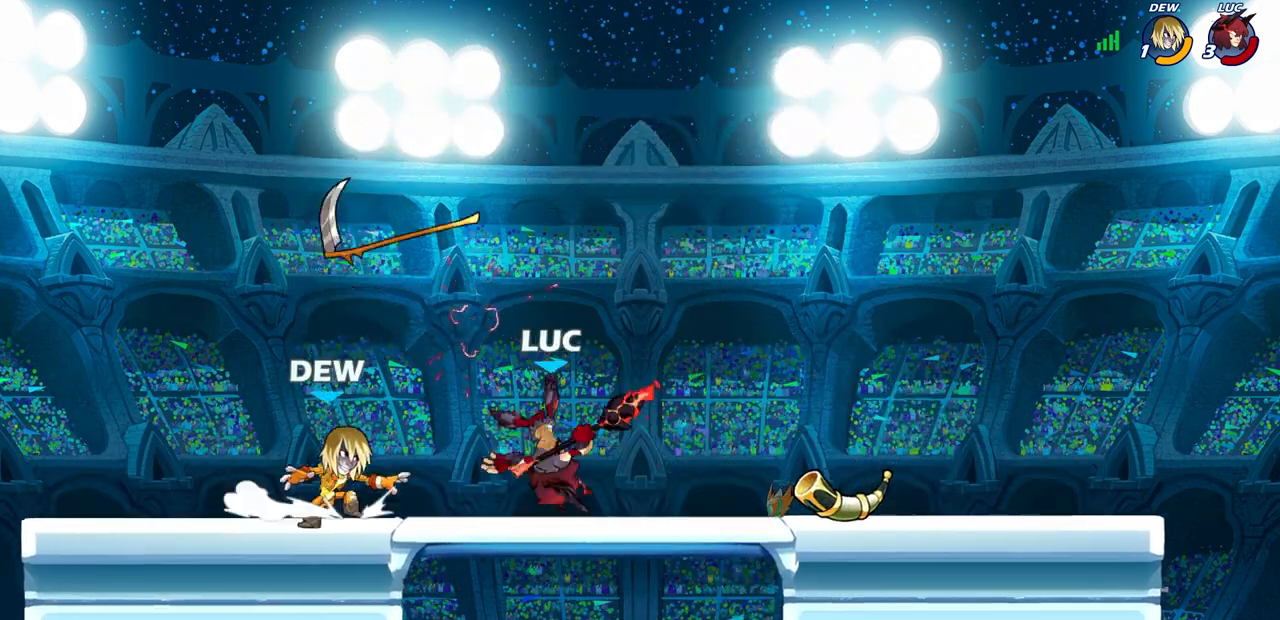
{"buttons": [], "left_stick": "center", "right_stick": "center", "events": [[100, "SQUARE", "down"], [183, "SQUARE", "up"]]}
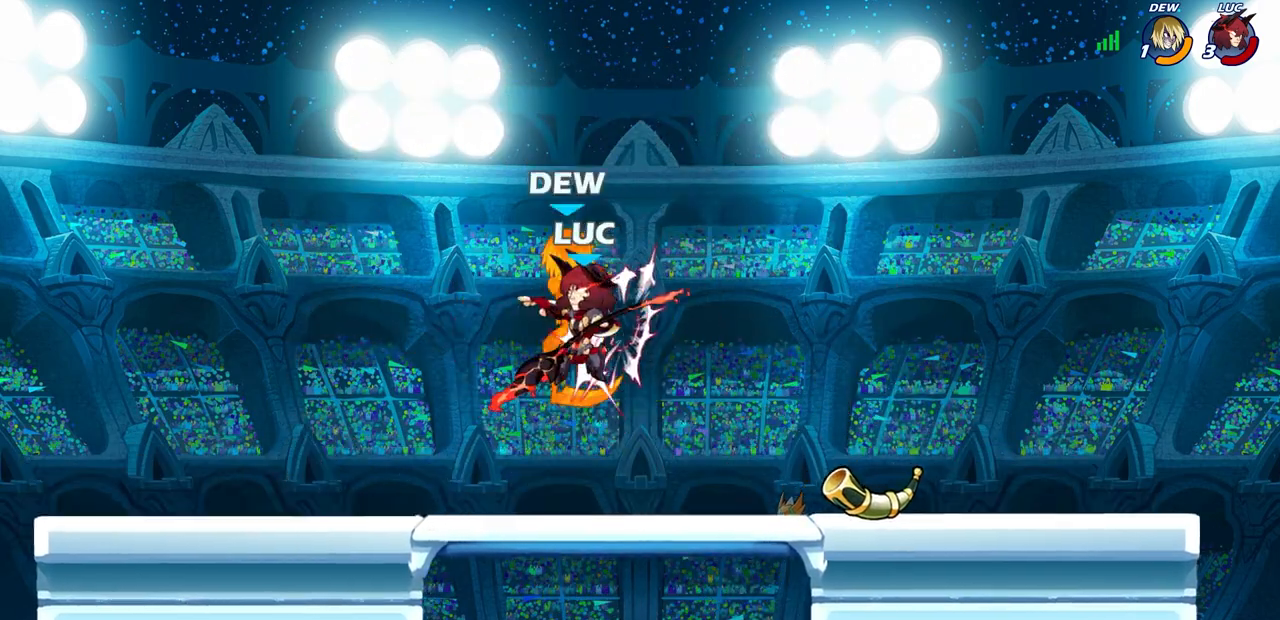
{"buttons": ["CIRCLE"], "left_stick": "up-left", "right_stick": "center", "events": [[133, "left_stick", "up"], [250, "R2", "down"], [350, "CIRCLE", "down"], [417, "R2", "up"], [450, "left_stick", "up-left"]]}
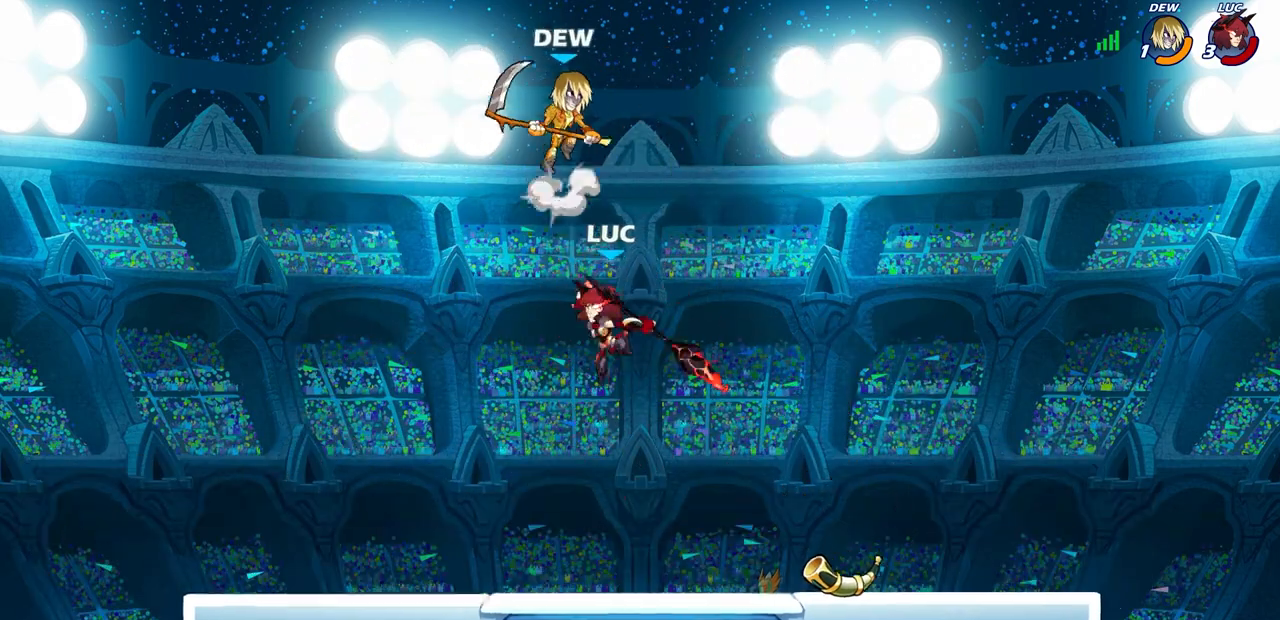
{"buttons": [], "left_stick": "right", "right_stick": "center", "events": [[217, "left_stick", "up-right"], [283, "left_stick", "right"], [467, "CIRCLE", "up"]]}
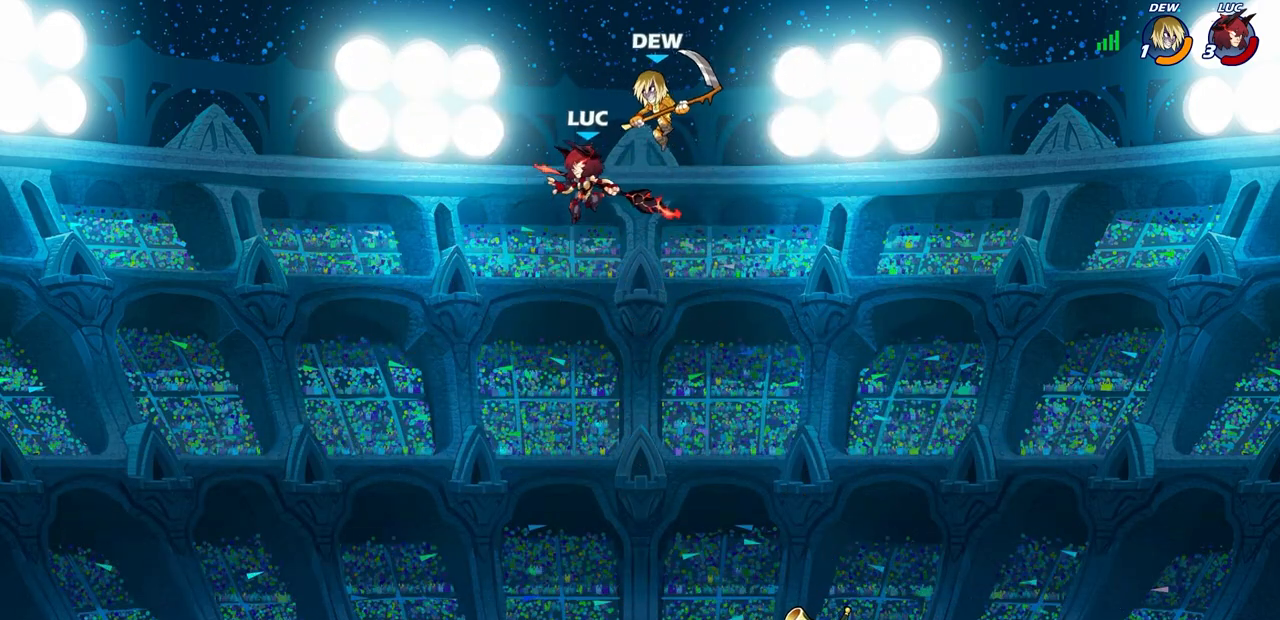
{"buttons": [], "left_stick": "center", "right_stick": "center", "events": [[250, "left_stick", "down-left"], [500, "left_stick", "center"]]}
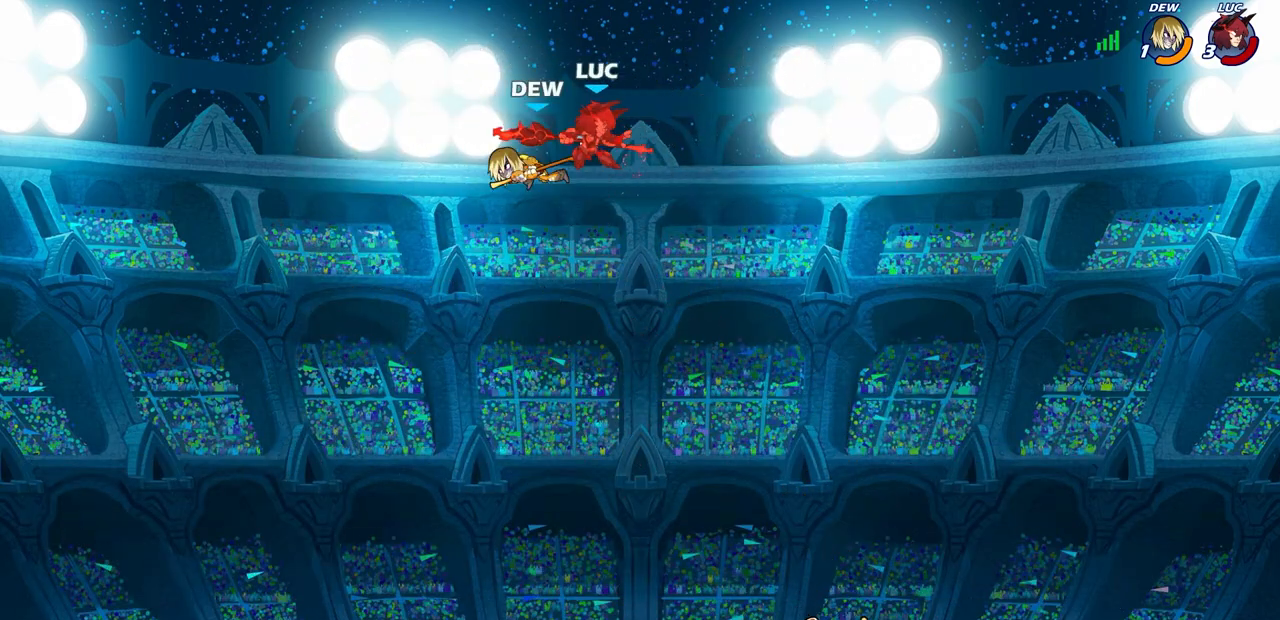
{"buttons": [], "left_stick": "right", "right_stick": "center", "events": [[350, "left_stick", "right"]]}
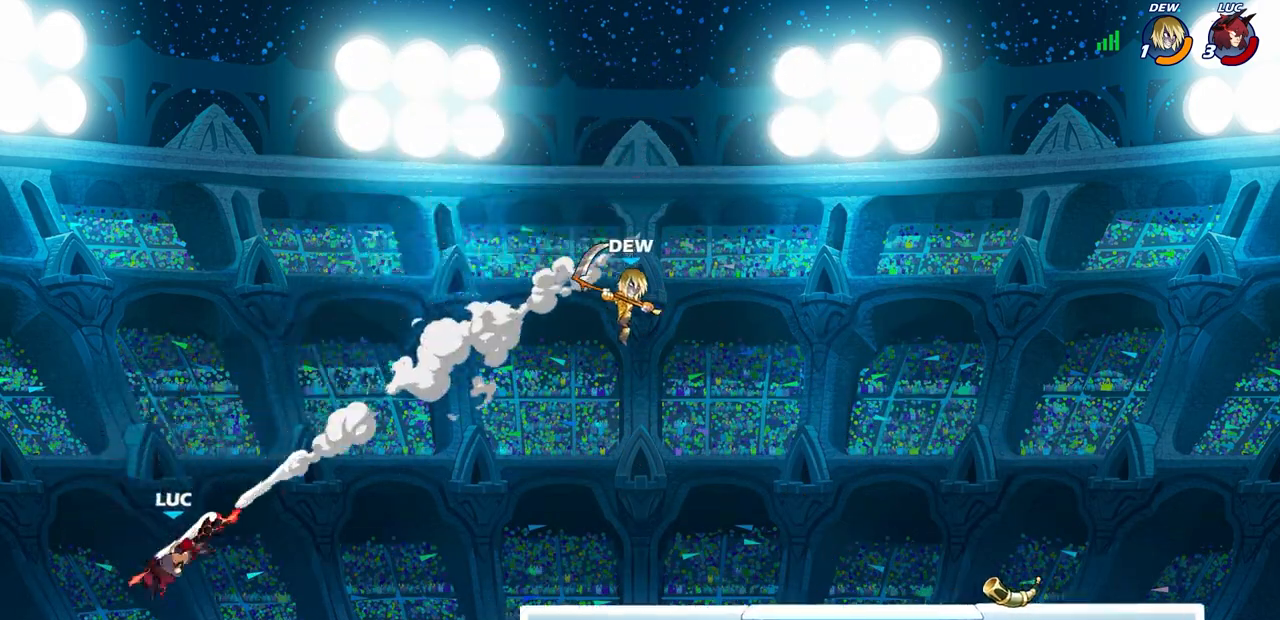
{"buttons": [], "left_stick": "right", "right_stick": "center", "events": []}